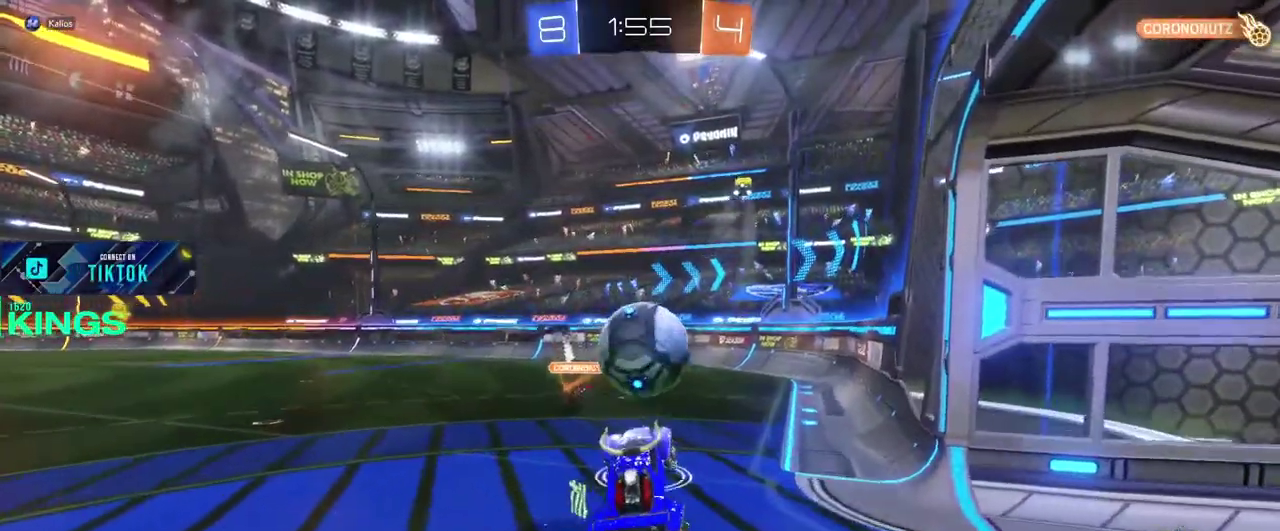
Gameplay with a controller (PlayStation layout); each line is a JSON object with the inputs held at the frame after it. "events" lists button and stick changes between this image and that frame as [ms after this image, input, new state], when the widget could be followed in between. This document gives stick clicks only as held states, not as events.
{"buttons": [], "left_stick": "center", "right_stick": "center", "events": [[33, "left_stick", "down-left"], [83, "CROSS", "up"], [100, "left_stick", "up"], [150, "CROSS", "down"], [217, "CROSS", "up"], [250, "R2", "up"], [333, "left_stick", "center"]]}
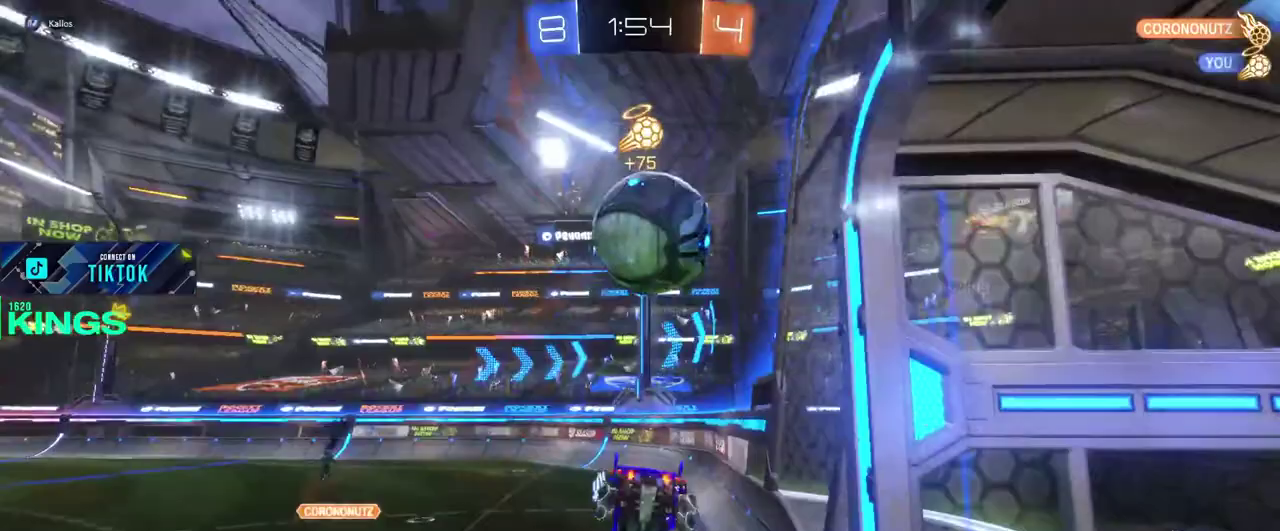
{"buttons": ["R2"], "left_stick": "center", "right_stick": "center", "events": [[200, "R2", "down"]]}
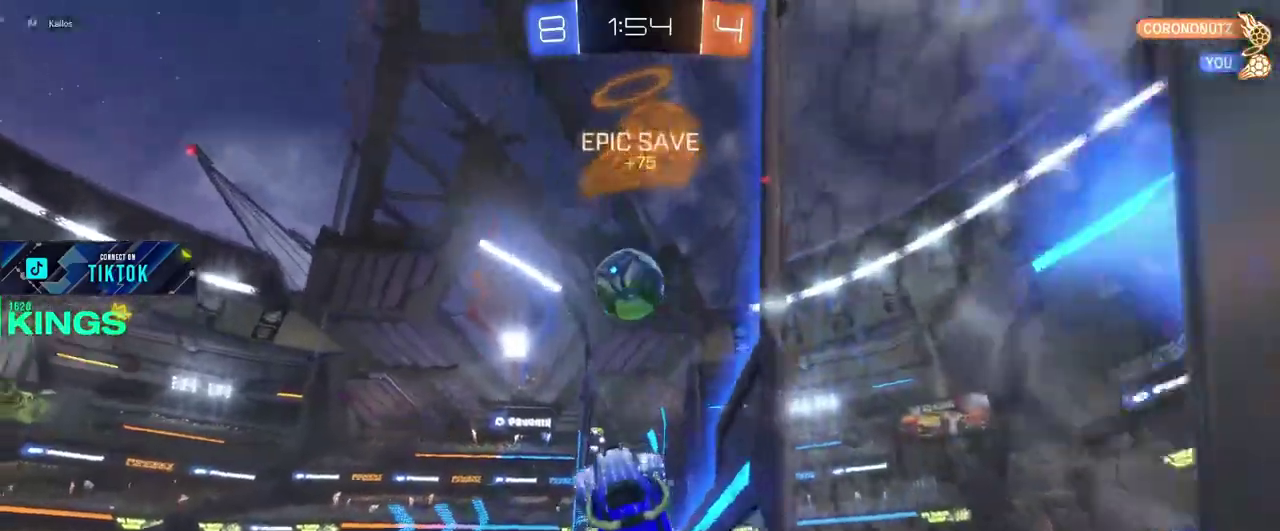
{"buttons": ["CIRCLE", "R2"], "left_stick": "center", "right_stick": "center", "events": [[100, "left_stick", "down-right"], [150, "left_stick", "up-left"], [350, "left_stick", "center"], [367, "CIRCLE", "down"]]}
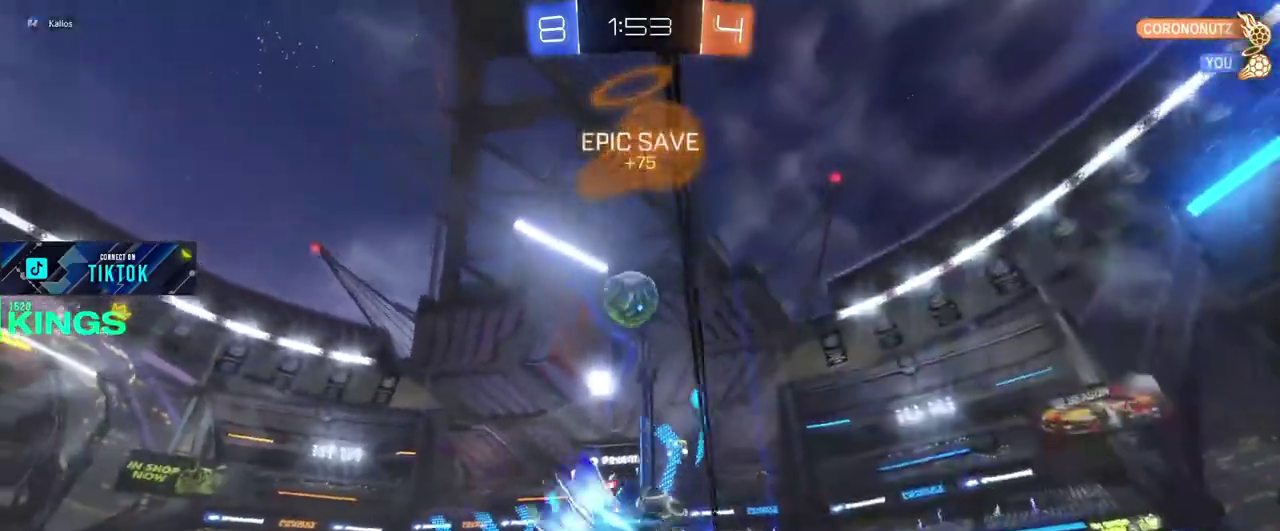
{"buttons": ["CIRCLE", "R2"], "left_stick": "center", "right_stick": "center", "events": []}
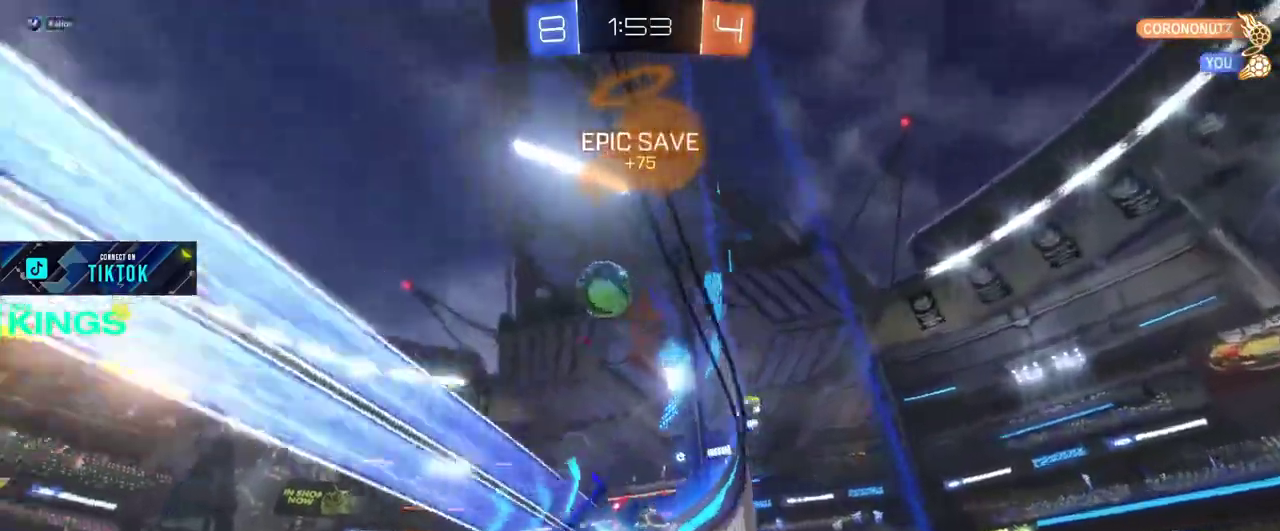
{"buttons": ["R2"], "left_stick": "center", "right_stick": "center", "events": [[100, "left_stick", "left"], [217, "CIRCLE", "up"], [333, "R2", "up"], [350, "L2", "down"], [450, "R2", "down"], [483, "L2", "up"], [500, "left_stick", "center"]]}
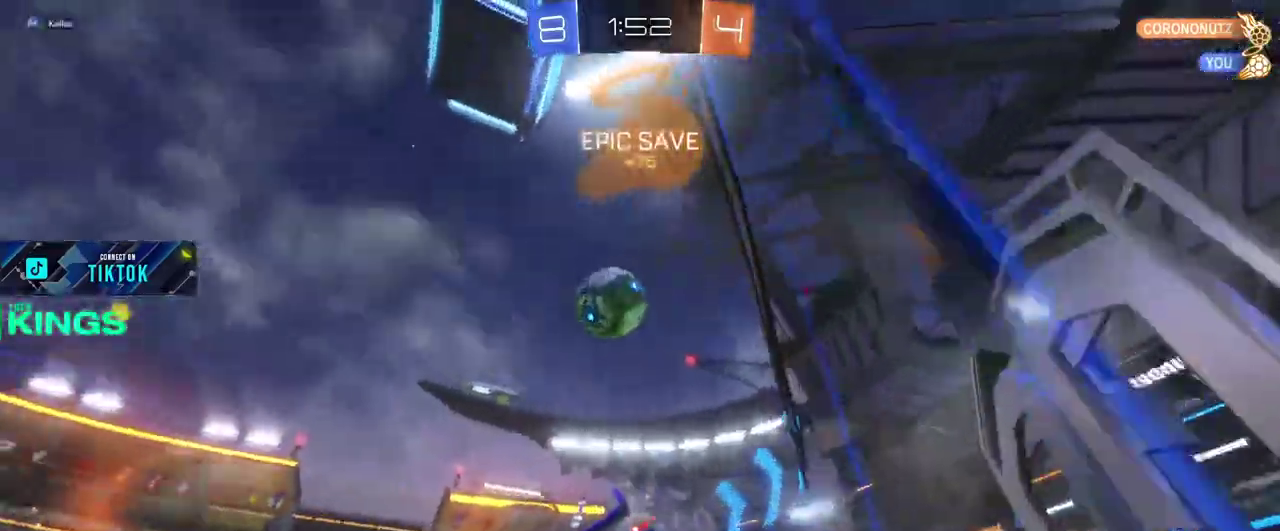
{"buttons": ["R2"], "left_stick": "center", "right_stick": "center", "events": [[250, "CIRCLE", "down"], [283, "left_stick", "left"], [450, "CIRCLE", "up"], [483, "left_stick", "center"]]}
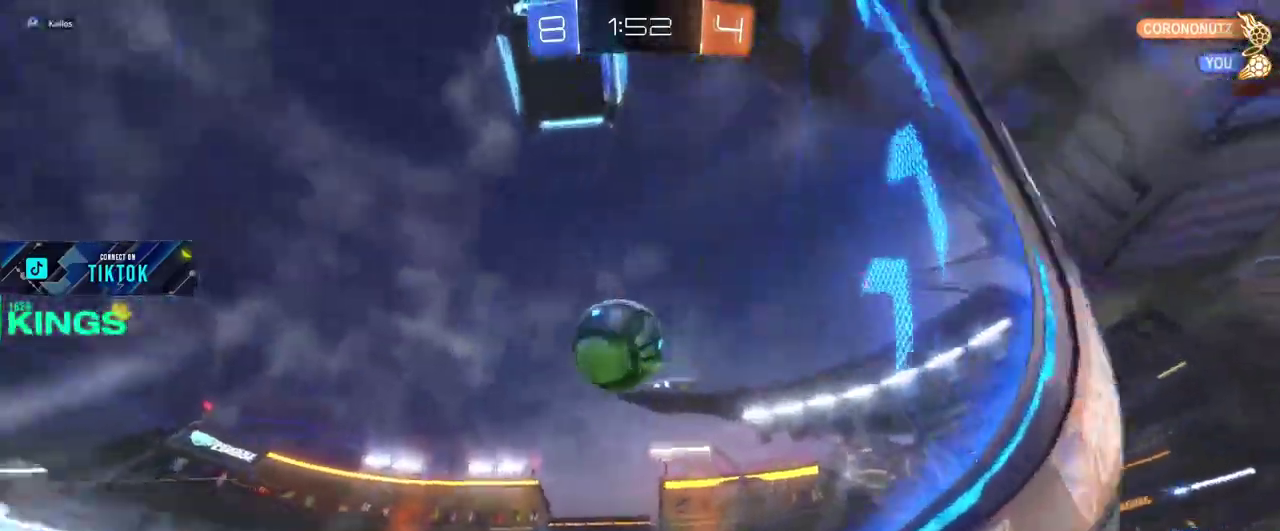
{"buttons": ["R2"], "left_stick": "up-left", "right_stick": "center", "events": [[50, "L2", "down"], [100, "left_stick", "down-right"], [200, "L2", "up"], [200, "left_stick", "up"], [250, "CROSS", "down"], [350, "CROSS", "up"], [400, "CROSS", "down"], [400, "left_stick", "up-left"], [483, "CROSS", "up"]]}
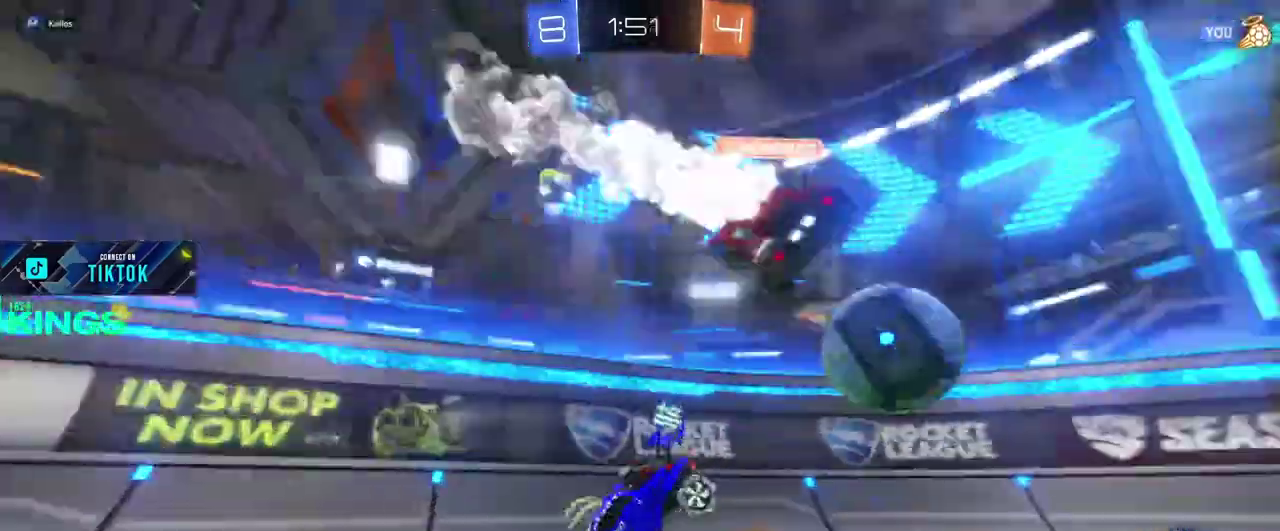
{"buttons": ["R2"], "left_stick": "left", "right_stick": "center", "events": [[33, "left_stick", "center"], [500, "left_stick", "left"]]}
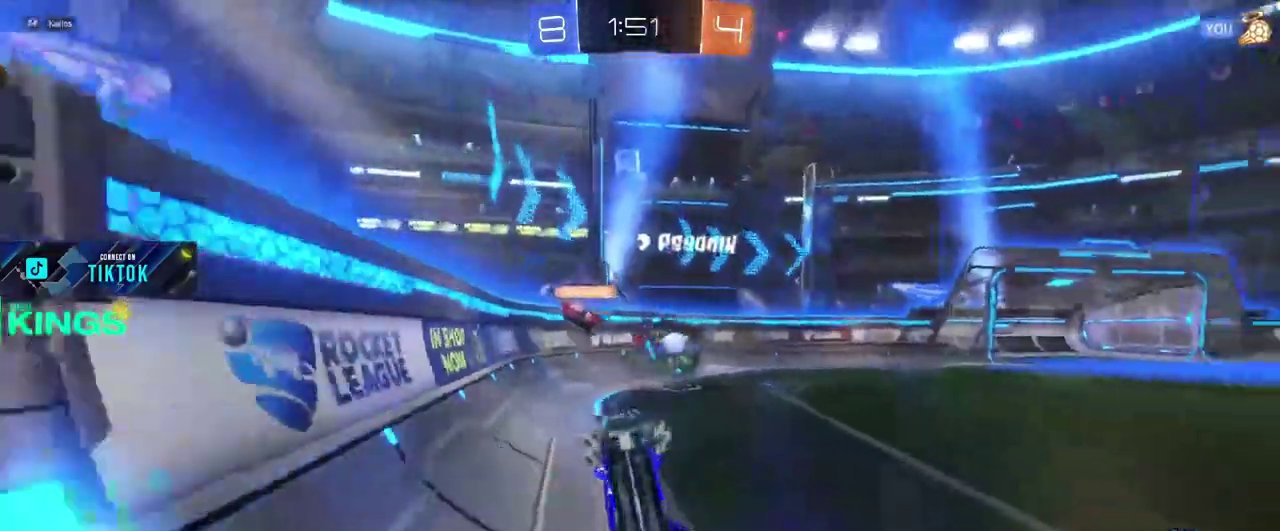
{"buttons": ["CIRCLE", "R2"], "left_stick": "left", "right_stick": "center", "events": [[150, "CIRCLE", "down"], [200, "left_stick", "up-left"], [267, "left_stick", "left"], [317, "left_stick", "down-right"], [400, "left_stick", "left"]]}
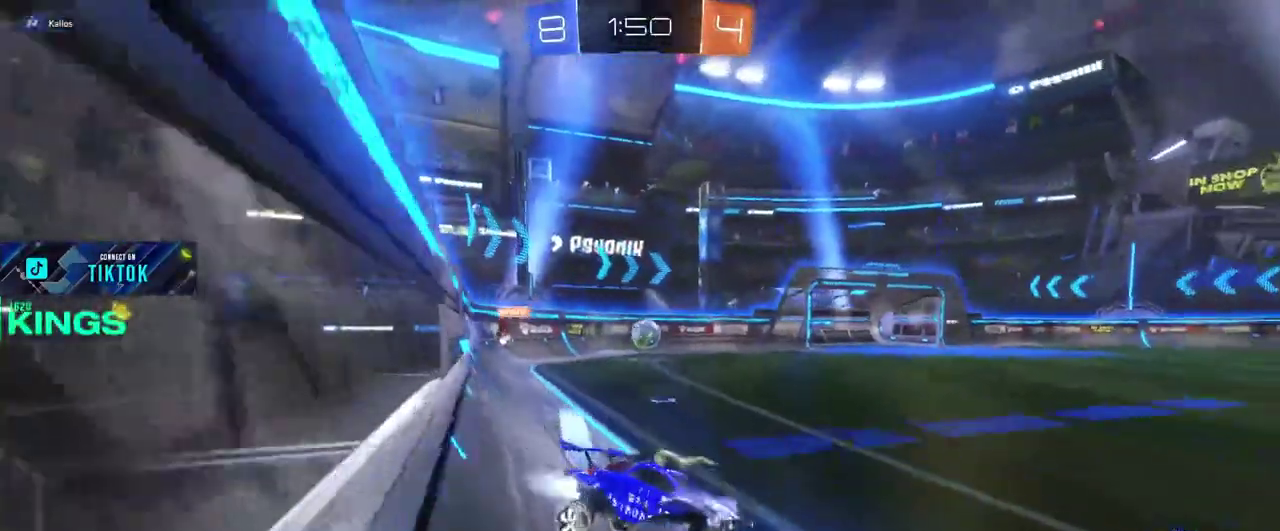
{"buttons": ["CIRCLE", "R2"], "left_stick": "left", "right_stick": "center", "events": []}
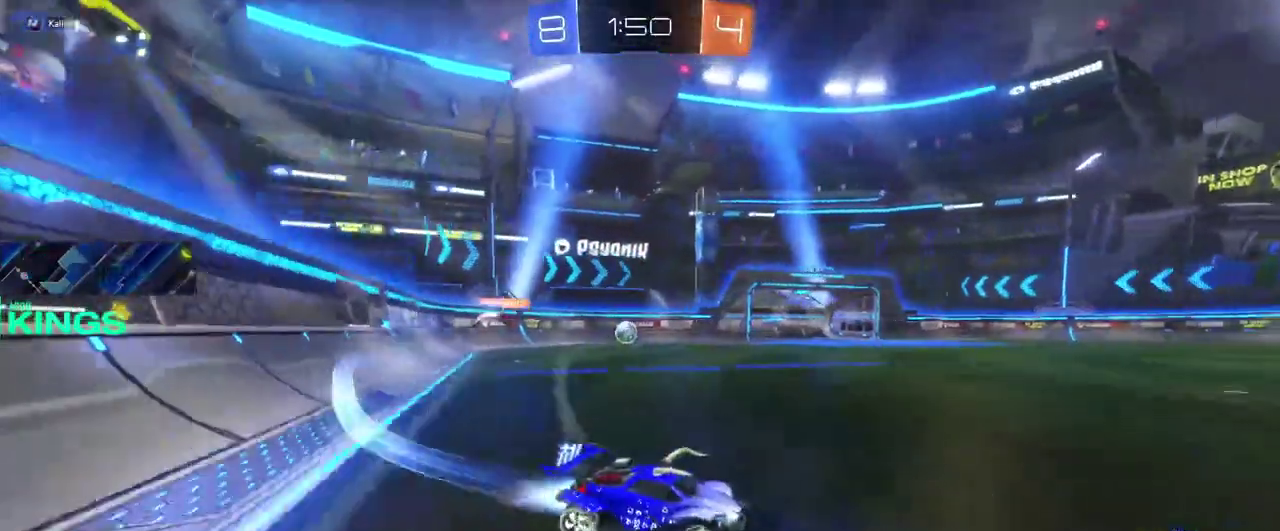
{"buttons": ["CIRCLE", "R2"], "left_stick": "left", "right_stick": "center", "events": [[417, "left_stick", "up-left"], [500, "left_stick", "left"]]}
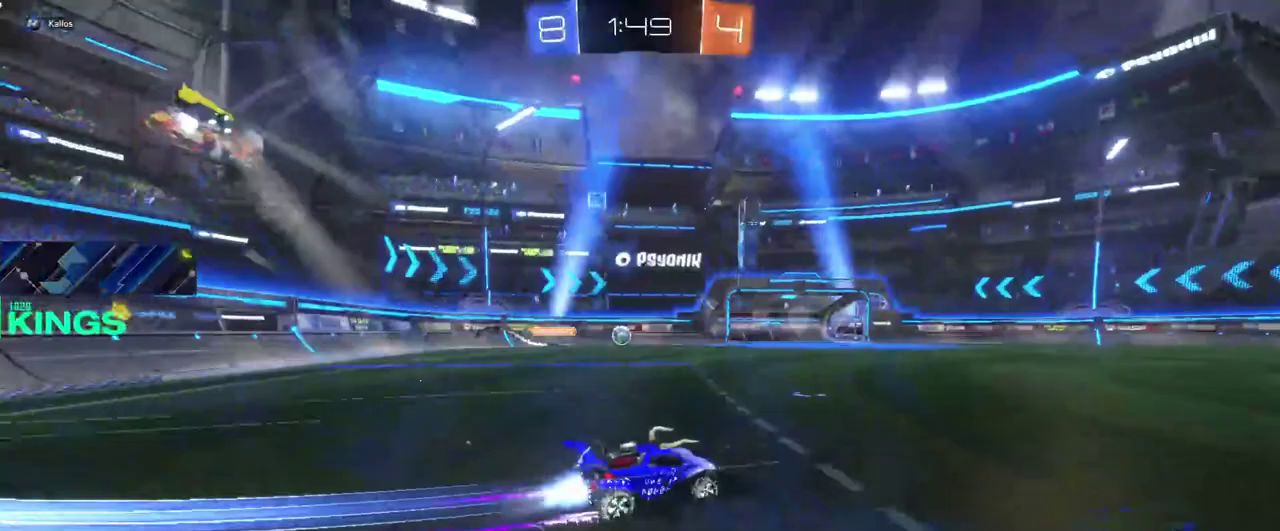
{"buttons": ["CIRCLE", "R2"], "left_stick": "center", "right_stick": "center", "events": [[267, "left_stick", "center"]]}
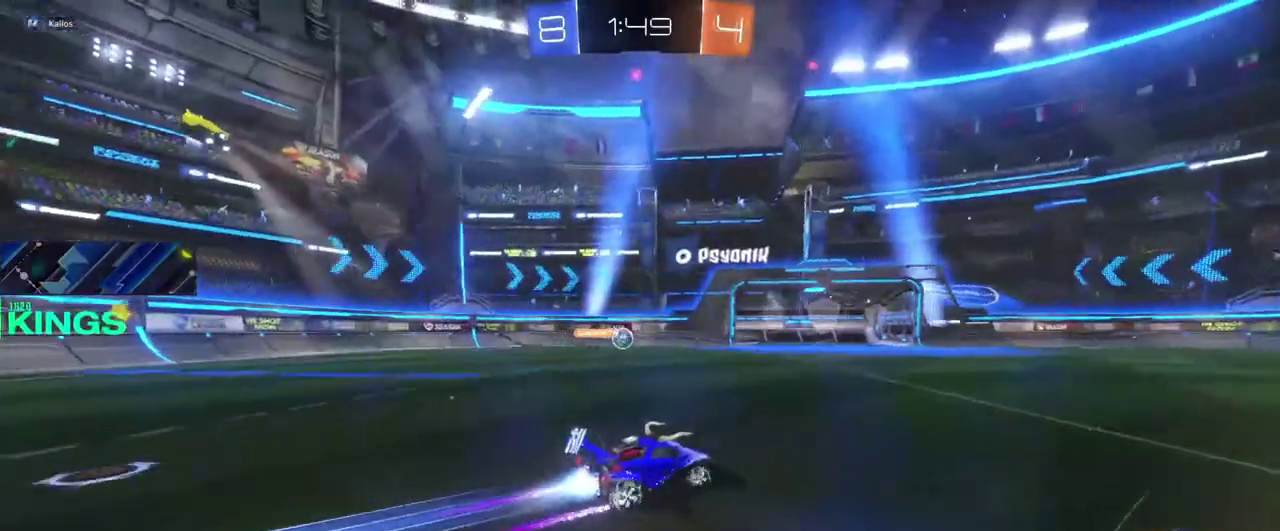
{"buttons": ["CIRCLE", "R2"], "left_stick": "left", "right_stick": "center", "events": [[500, "left_stick", "left"]]}
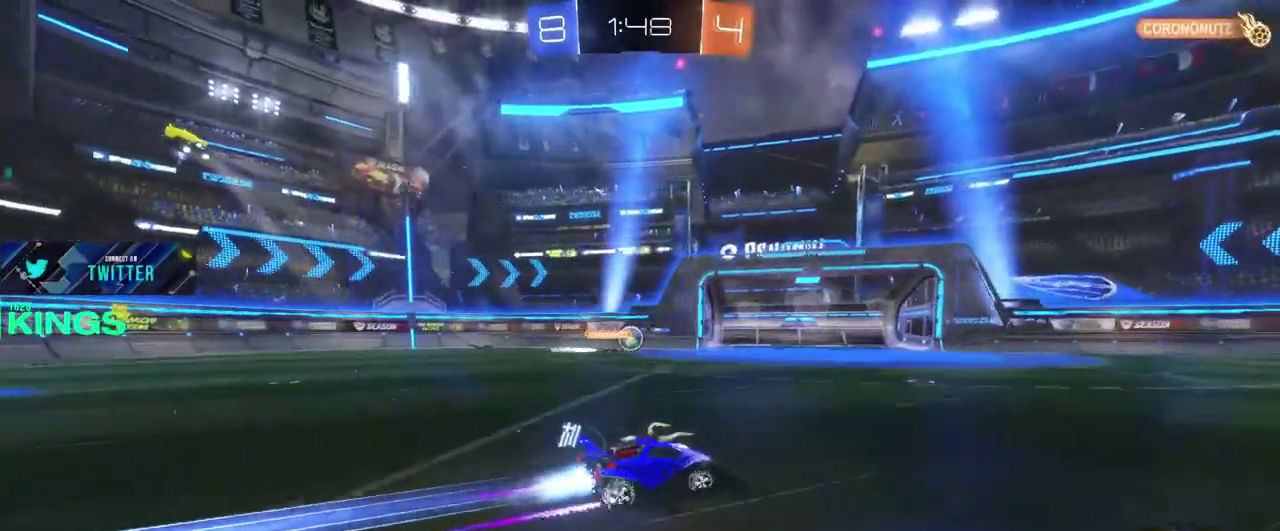
{"buttons": ["CIRCLE", "R2"], "left_stick": "center", "right_stick": "center", "events": [[467, "left_stick", "center"]]}
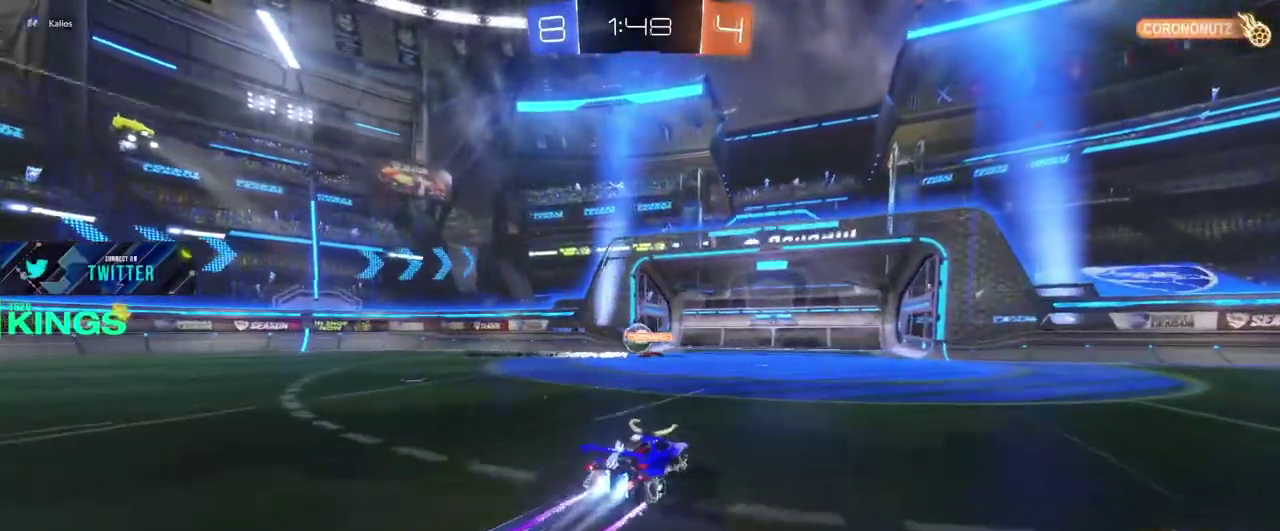
{"buttons": ["R2"], "left_stick": "center", "right_stick": "center", "events": [[117, "CIRCLE", "up"]]}
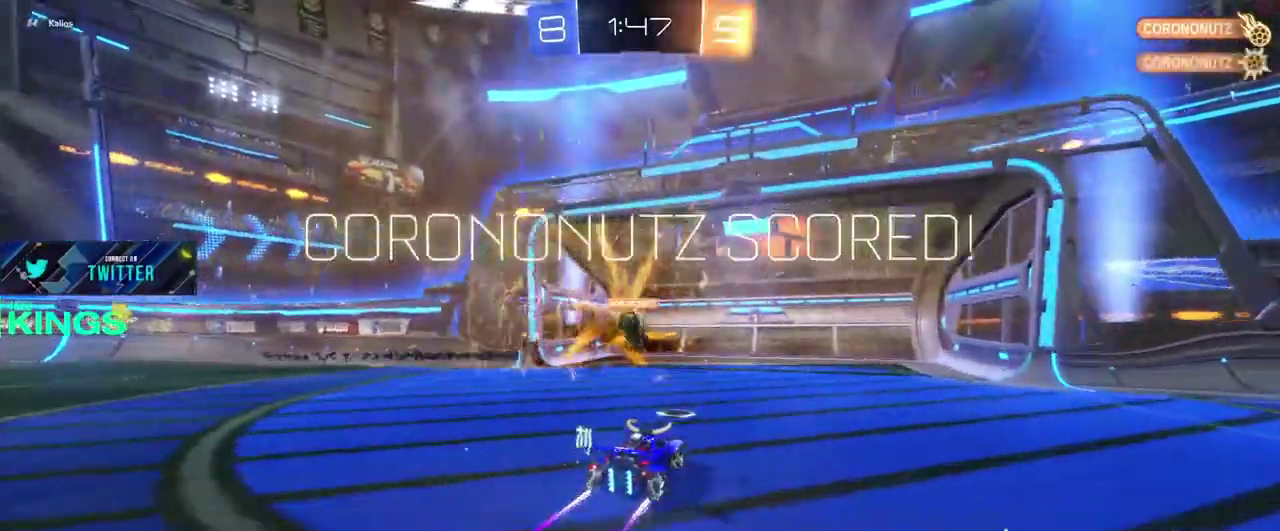
{"buttons": ["R2"], "left_stick": "left", "right_stick": "center", "events": [[500, "left_stick", "left"]]}
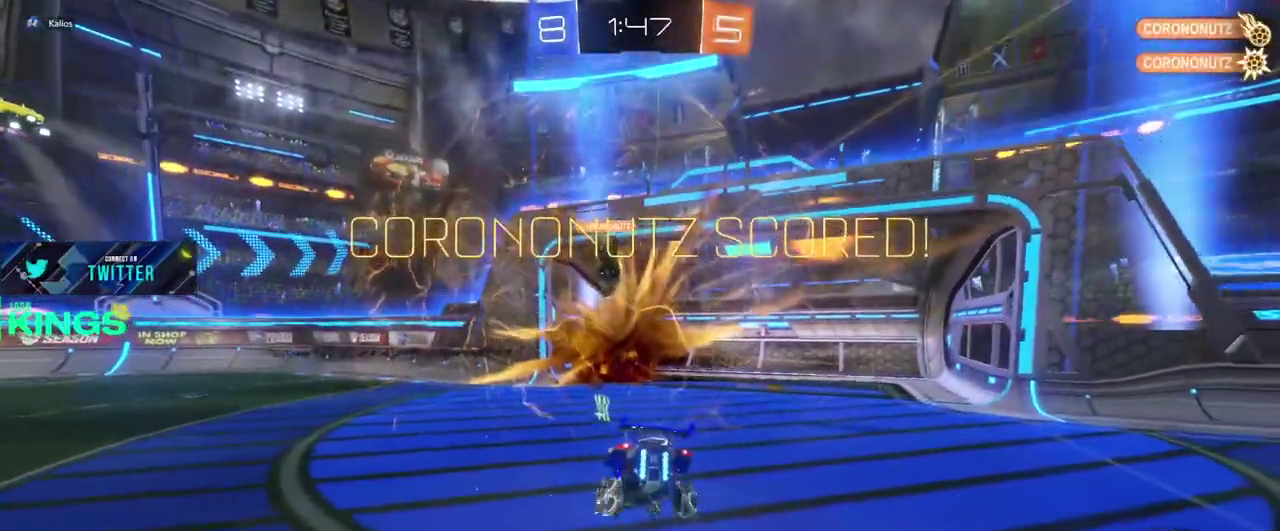
{"buttons": ["R2"], "left_stick": "left", "right_stick": "center", "events": []}